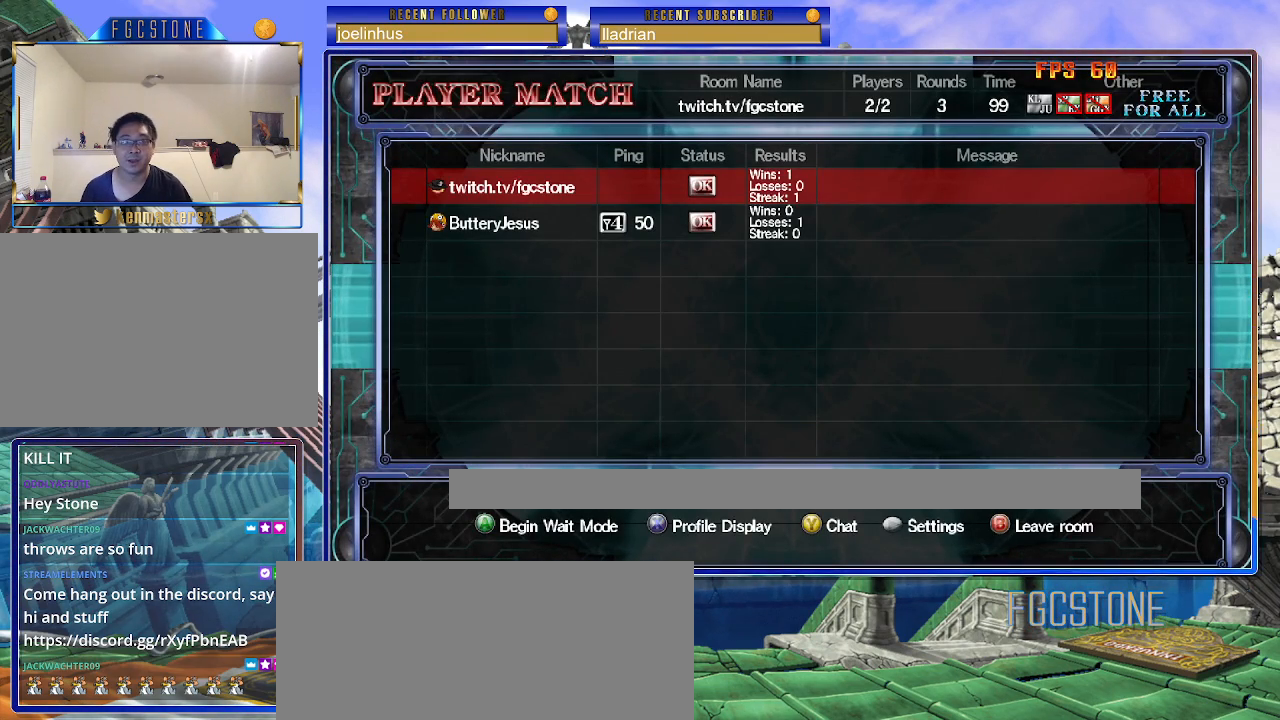
Gameplay with a controller (arcade stick); each line is a JSON object with the inputs held at the frame after it. "events" lists button and stick changes between this image and that frame as [ms after this image, input, new state], when the widget could be followed in between. Not read: L3 R3 left_stick other_buttons.
{"buttons": [], "events": []}
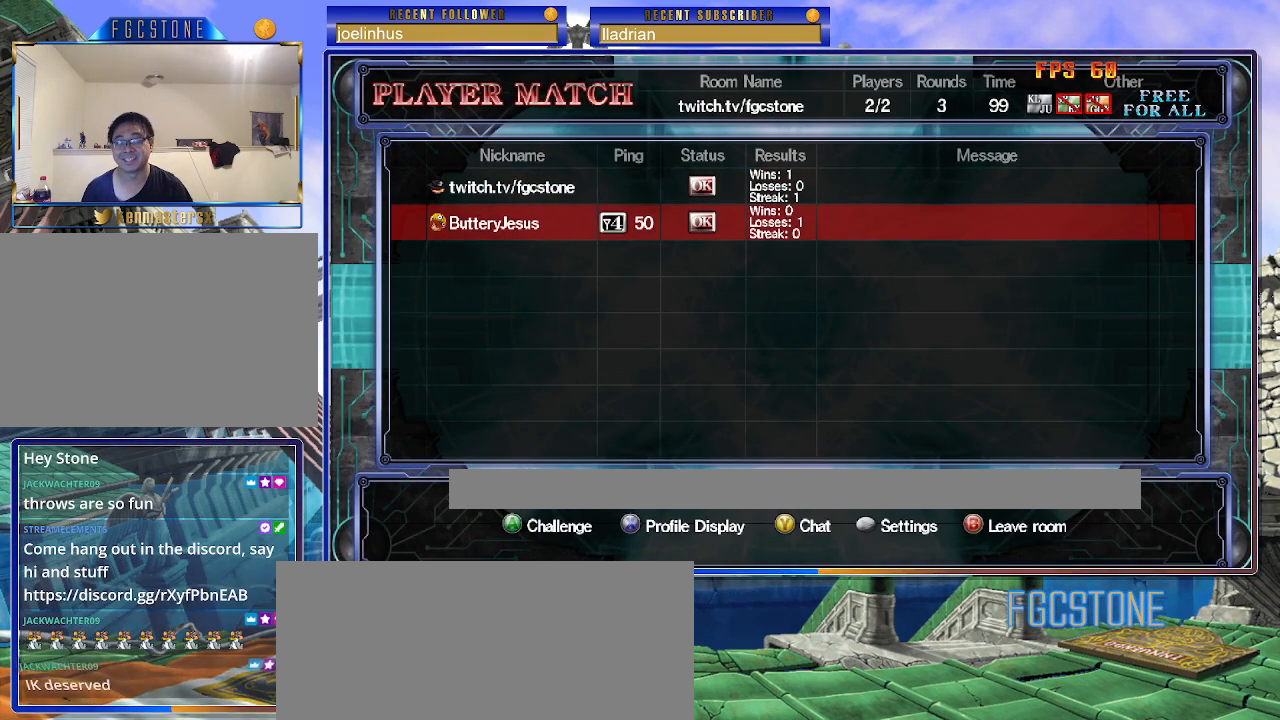
{"buttons": [], "events": [[367, "P", "down"], [433, "P", "up"]]}
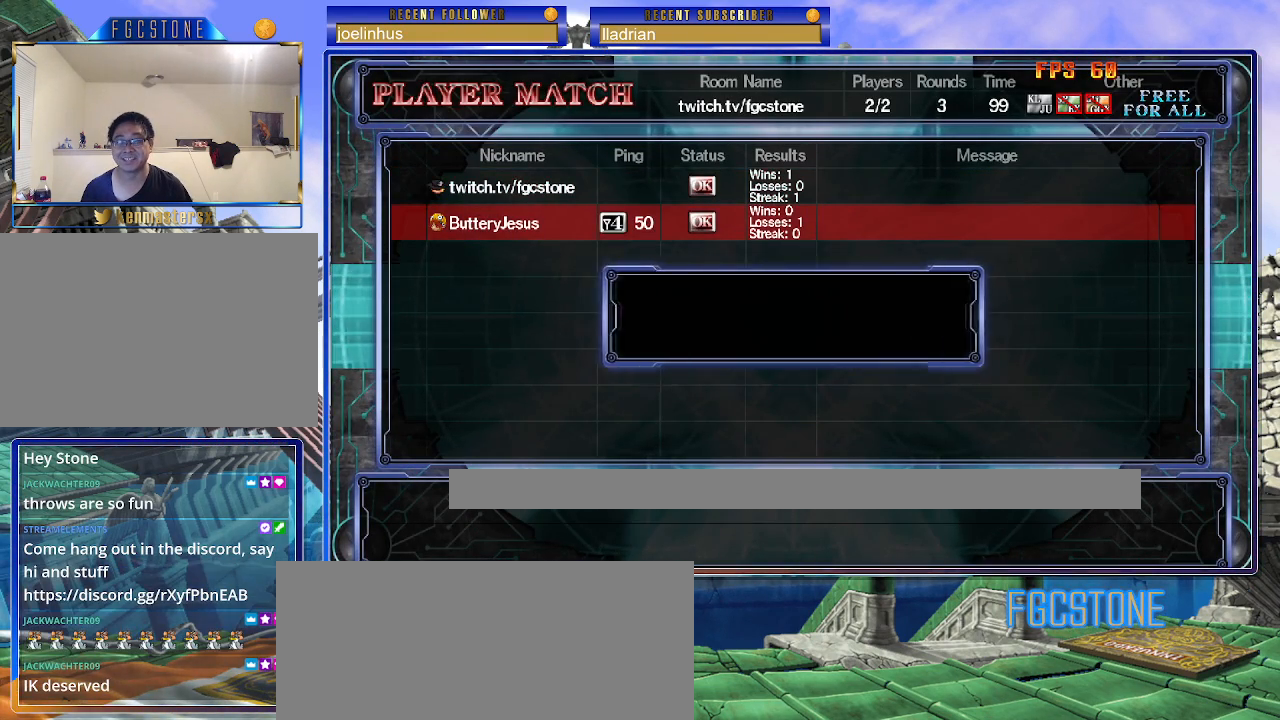
{"buttons": [], "events": []}
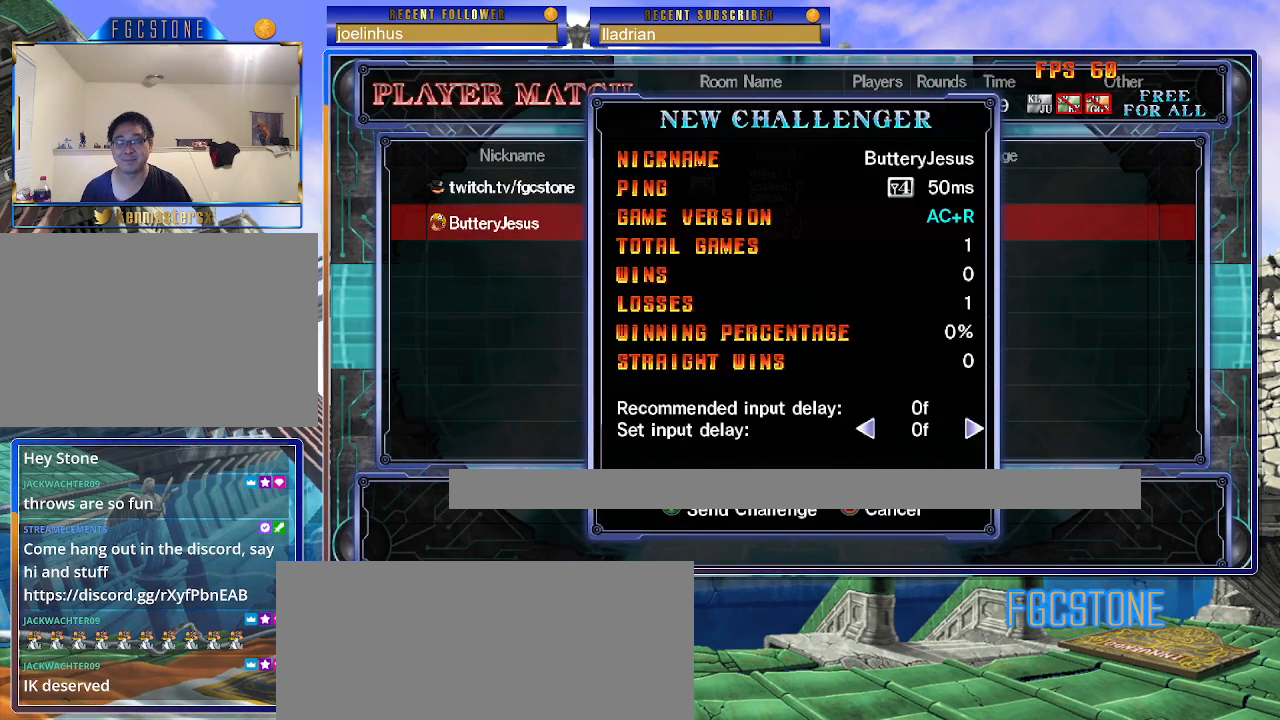
{"buttons": [], "events": [[133, "P", "down"], [183, "P", "up"]]}
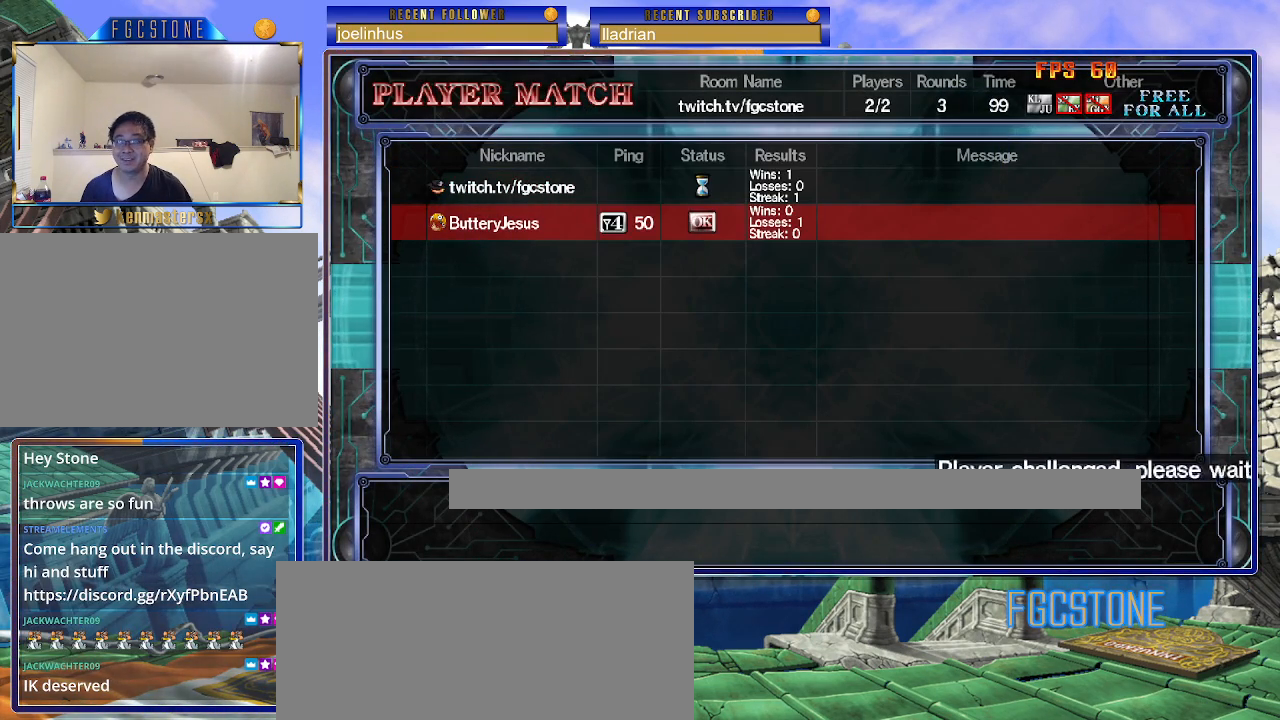
{"buttons": [], "events": []}
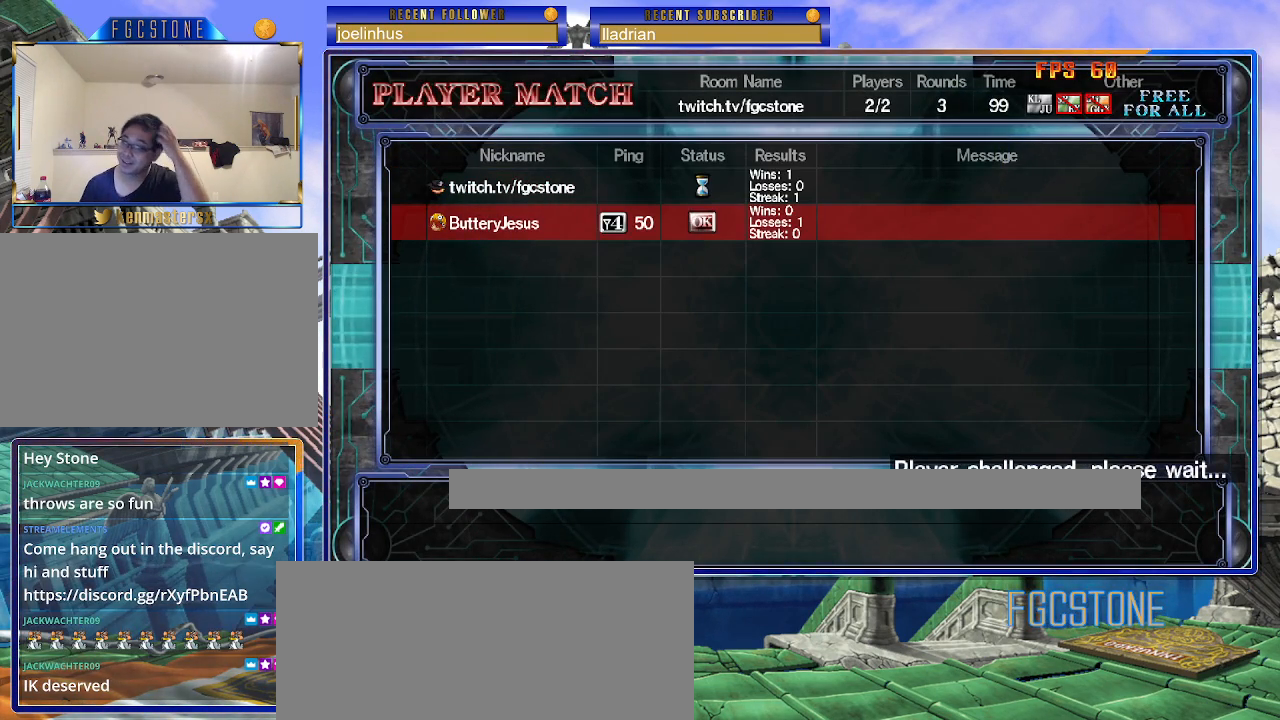
{"buttons": [], "events": []}
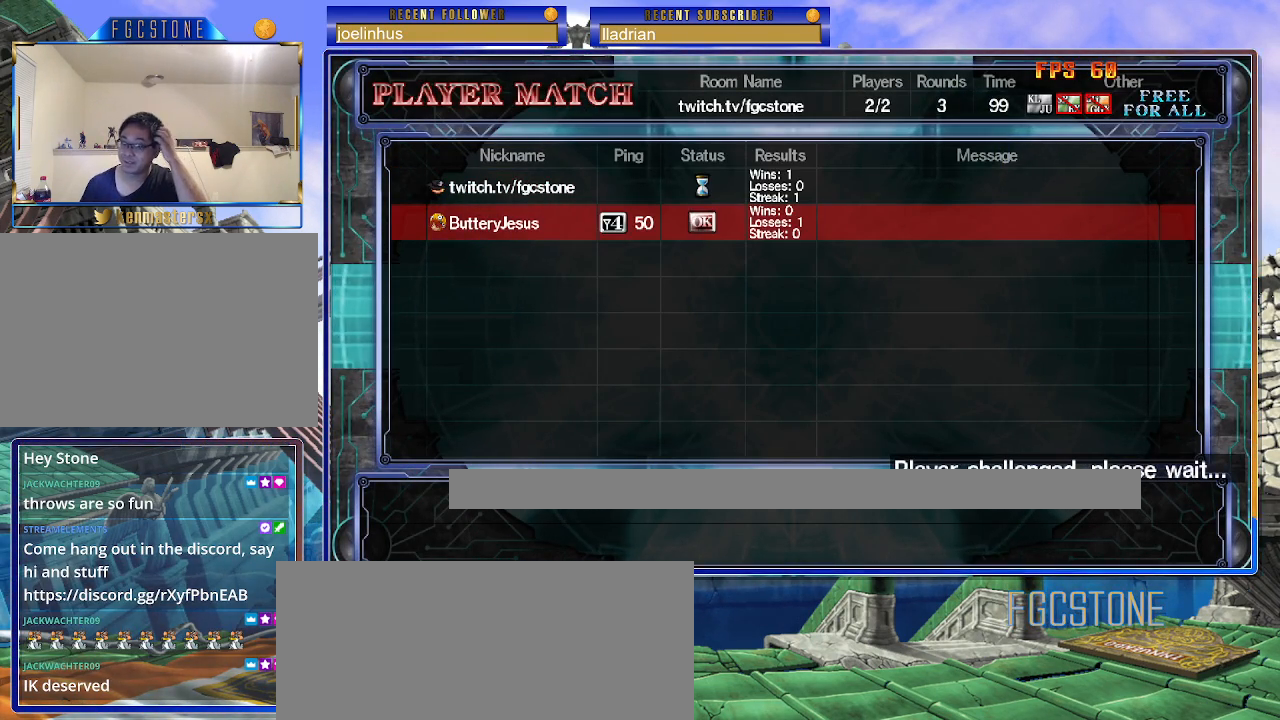
{"buttons": [], "events": []}
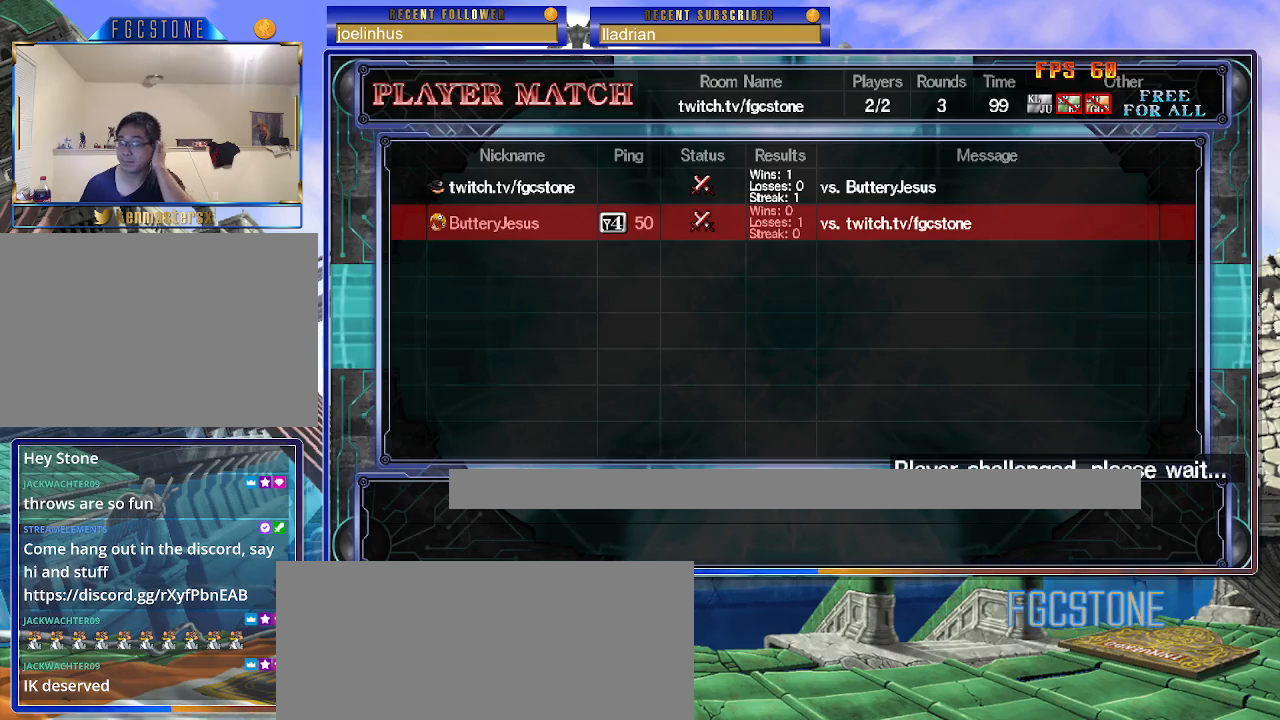
{"buttons": [], "events": []}
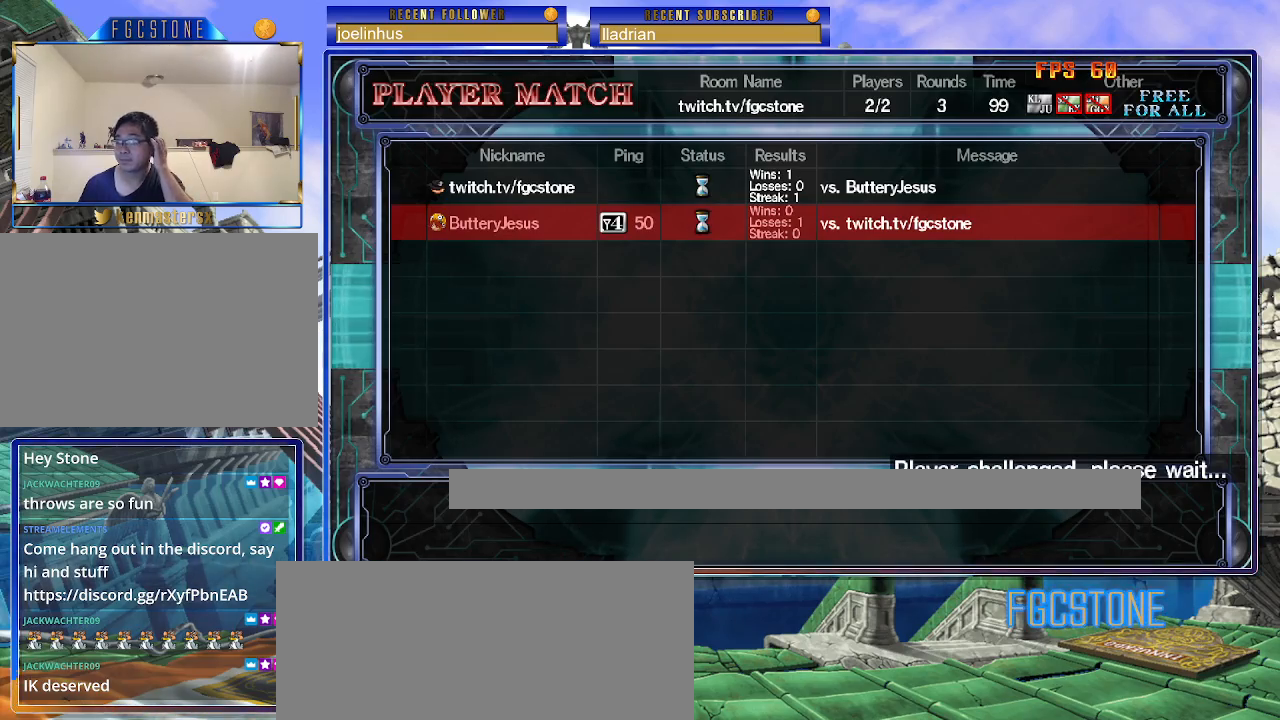
{"buttons": [], "events": []}
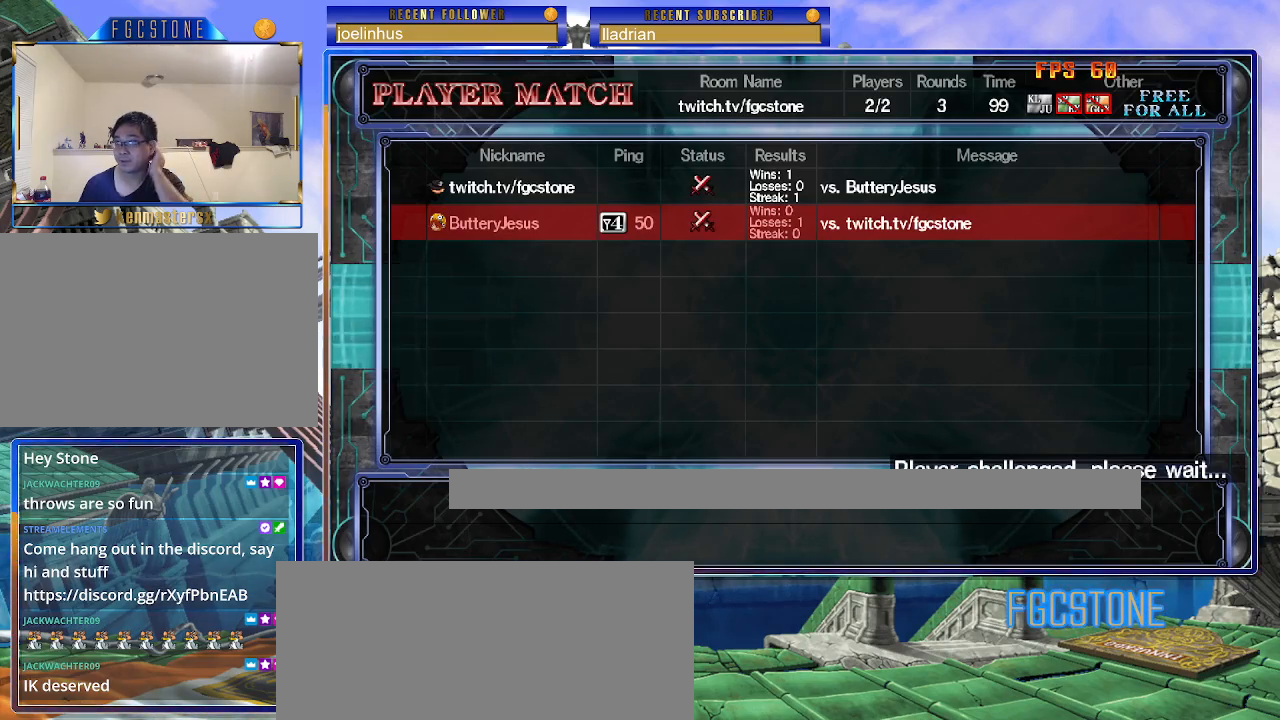
{"buttons": [], "events": []}
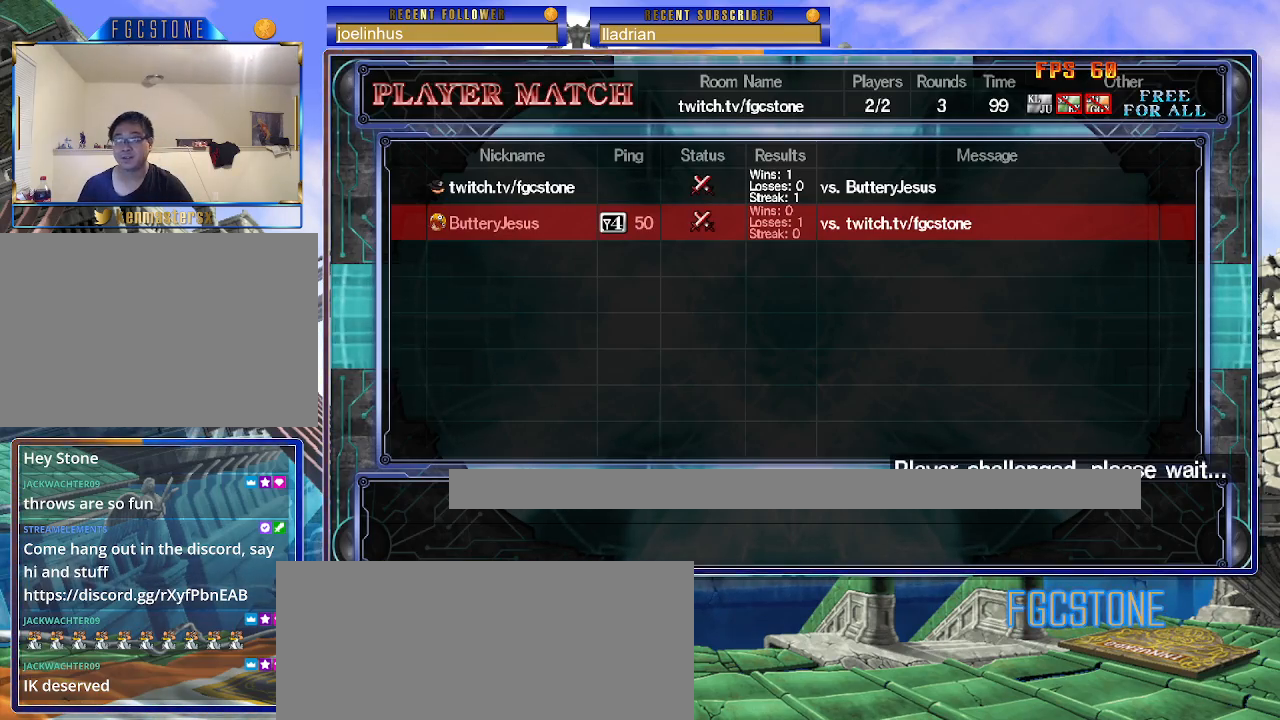
{"buttons": [], "events": []}
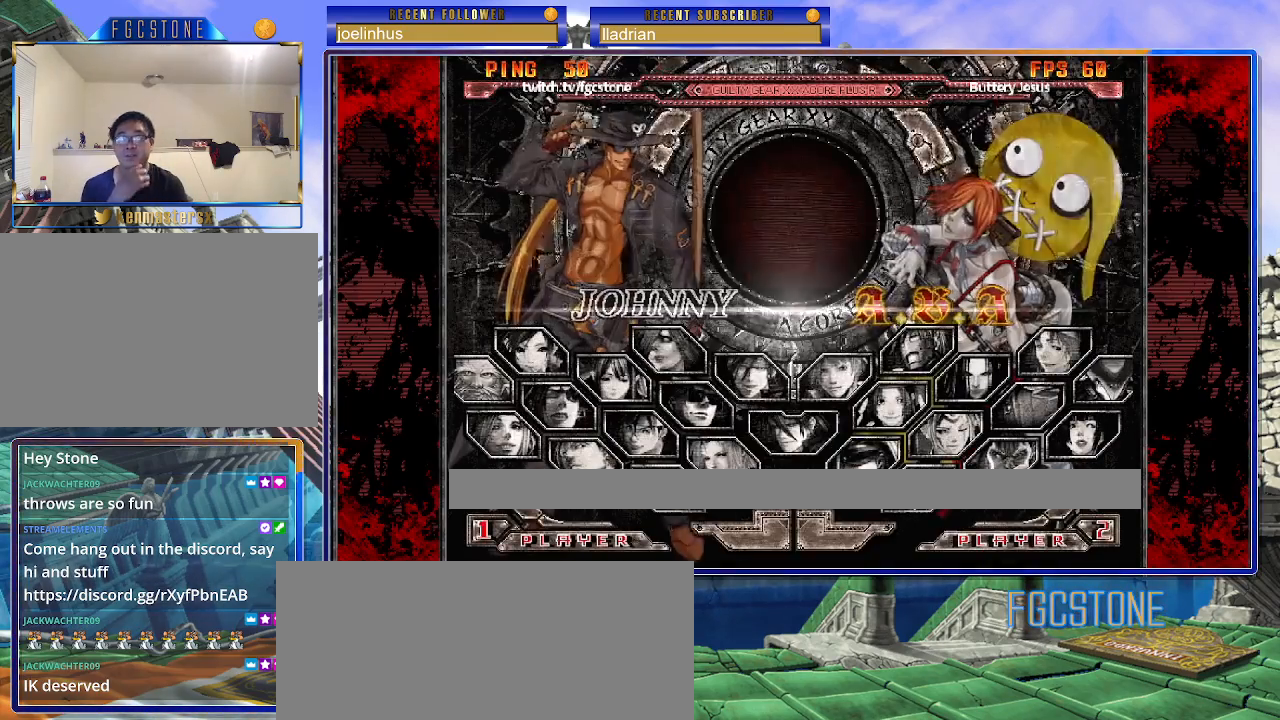
{"buttons": [], "events": []}
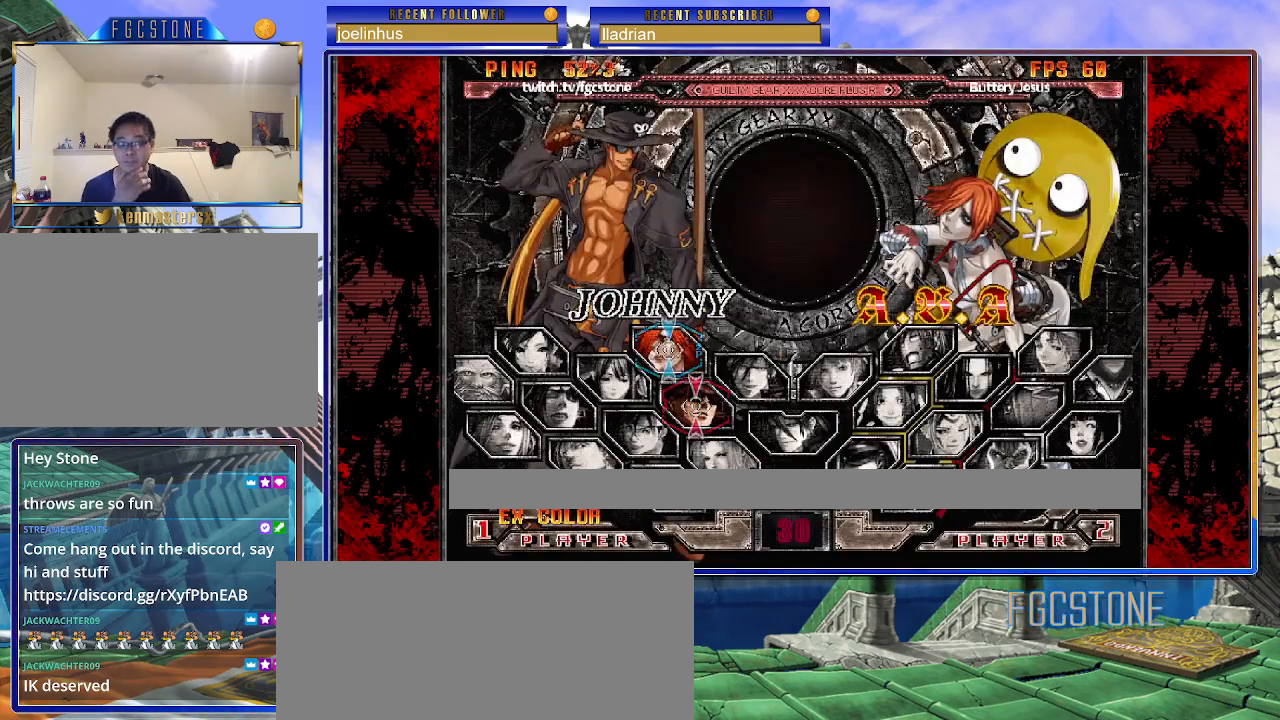
{"buttons": [], "events": []}
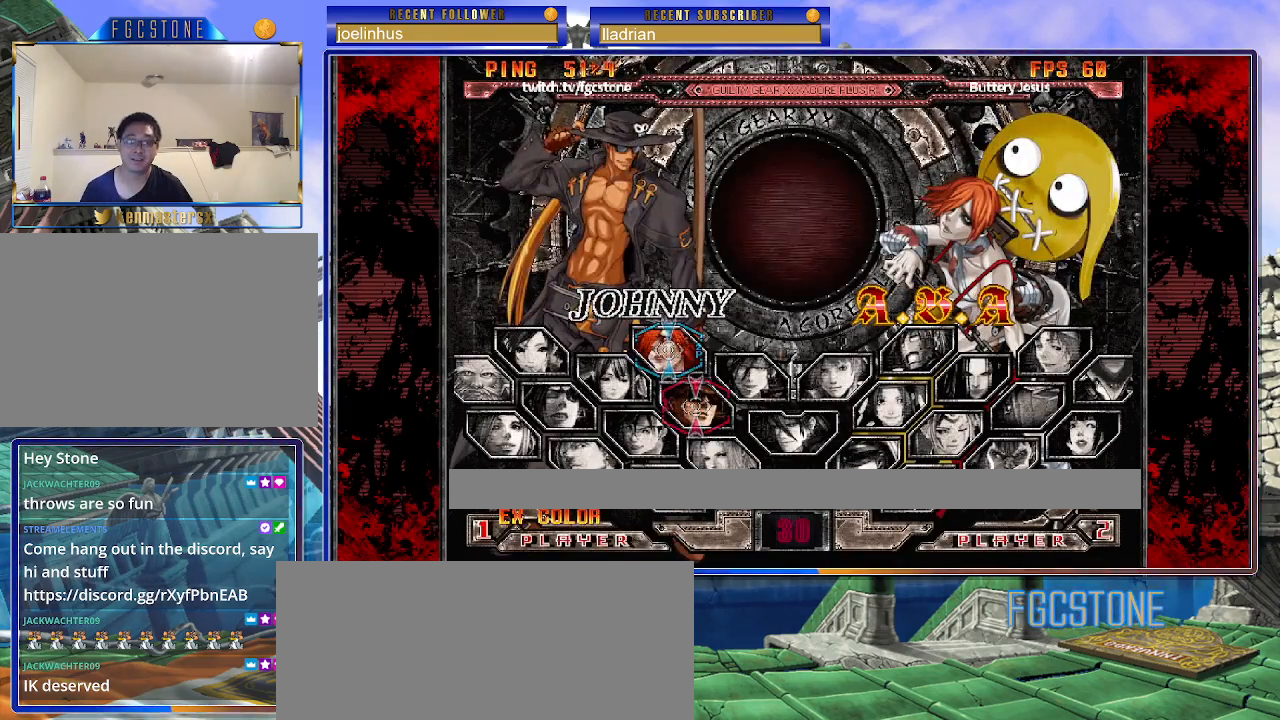
{"buttons": [], "events": [[17, "P", "down"], [100, "P", "up"]]}
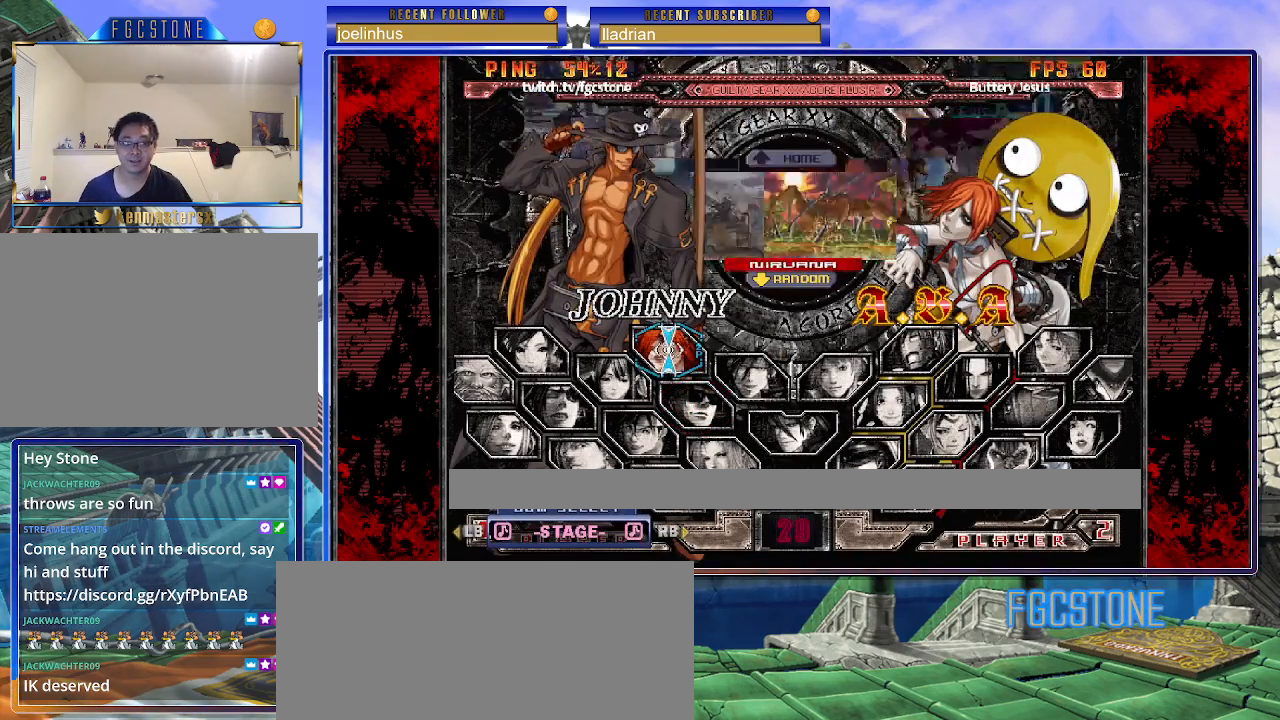
{"buttons": [], "events": [[283, "P", "down"], [400, "P", "up"]]}